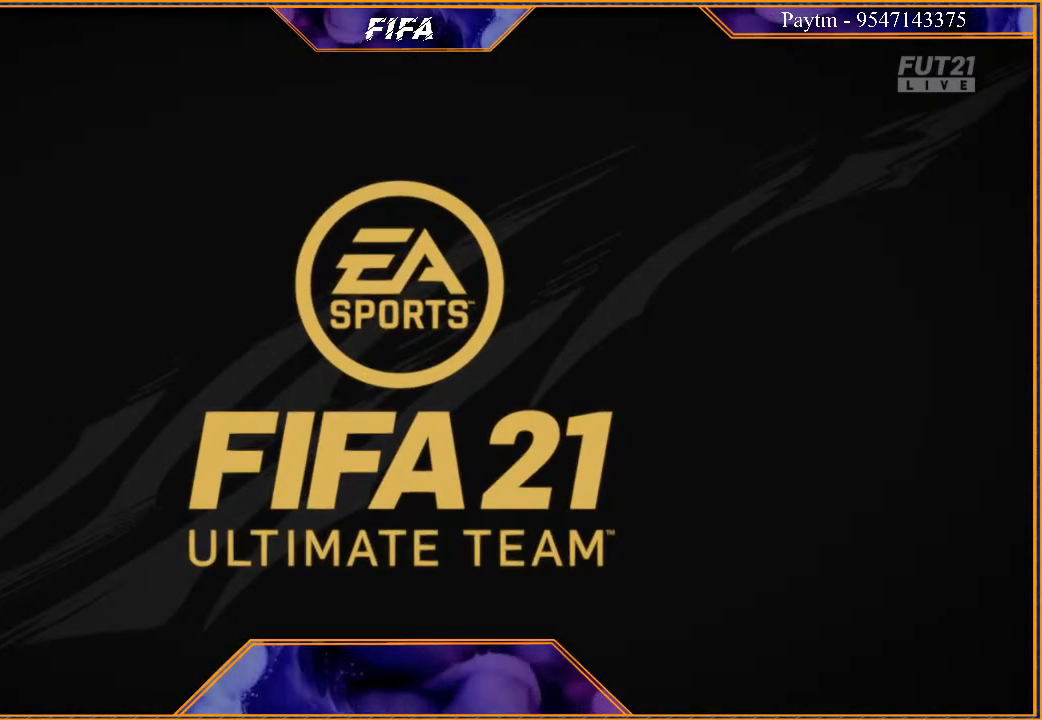
Gameplay with a controller (Xbox layout); each line is a JSON object with the inputs held at the frame after it. "events" lists button and stick changes between this image and that frame as [ms after this image, input, new state], when the widget could be followed in between.
{"buttons": [], "left_stick": "center", "right_stick": "center", "events": [[300, "L1", "down"], [300, "R1", "down"], [333, "A", "down"], [467, "A", "up"], [500, "L1", "up"], [500, "R1", "up"]]}
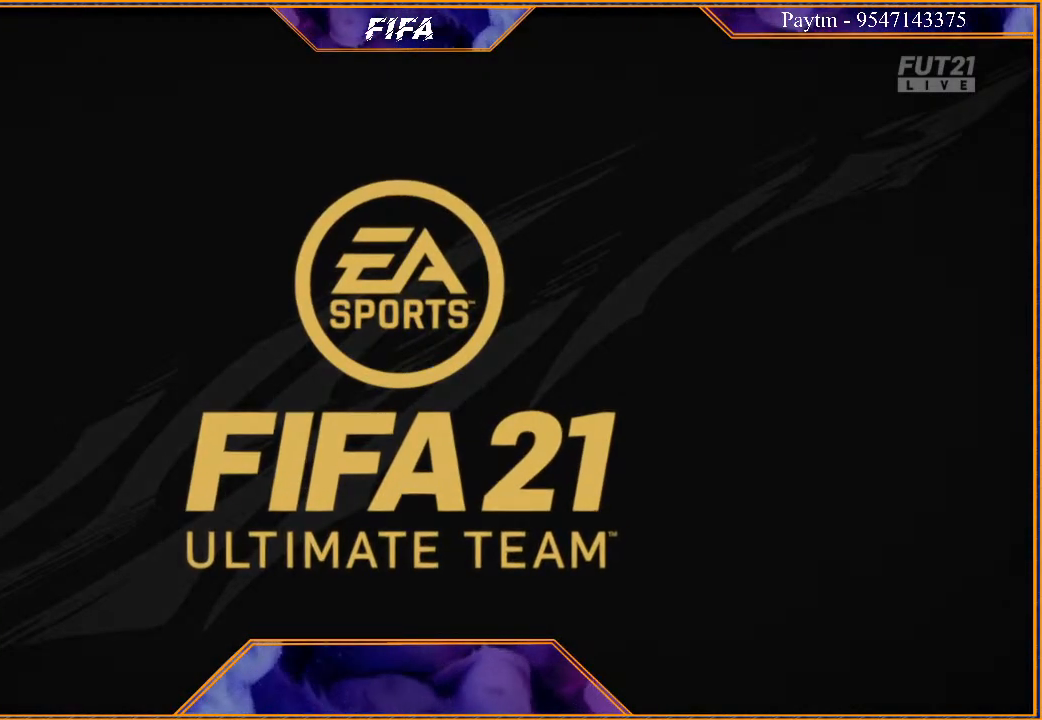
{"buttons": [], "left_stick": "center", "right_stick": "center", "events": []}
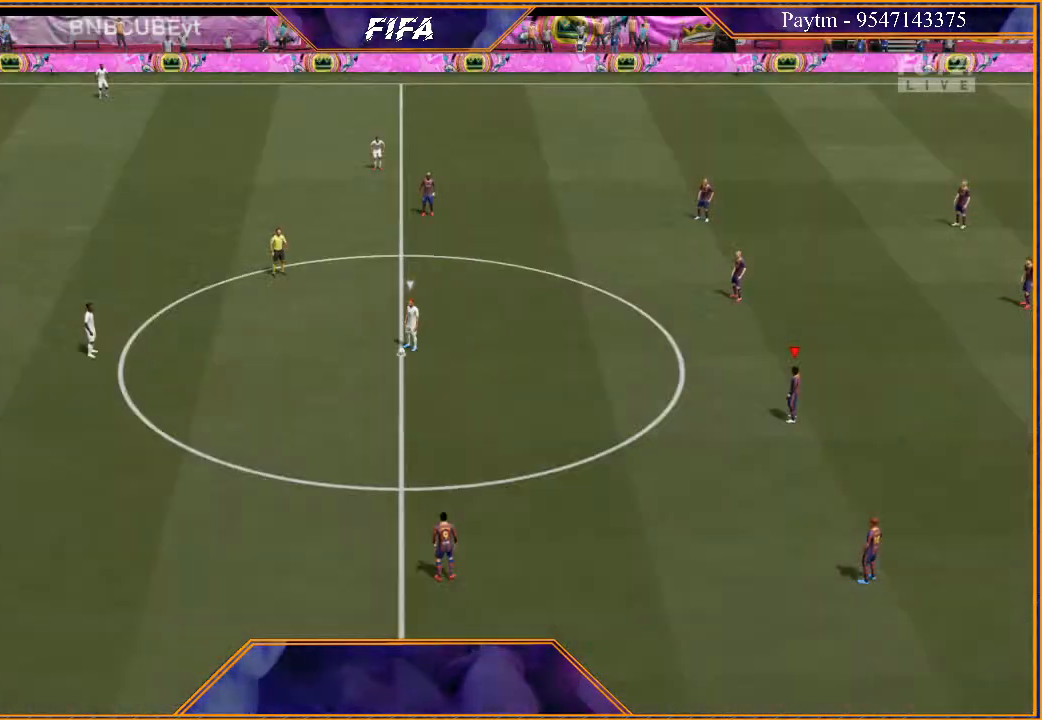
{"buttons": [], "left_stick": "center", "right_stick": "center", "events": []}
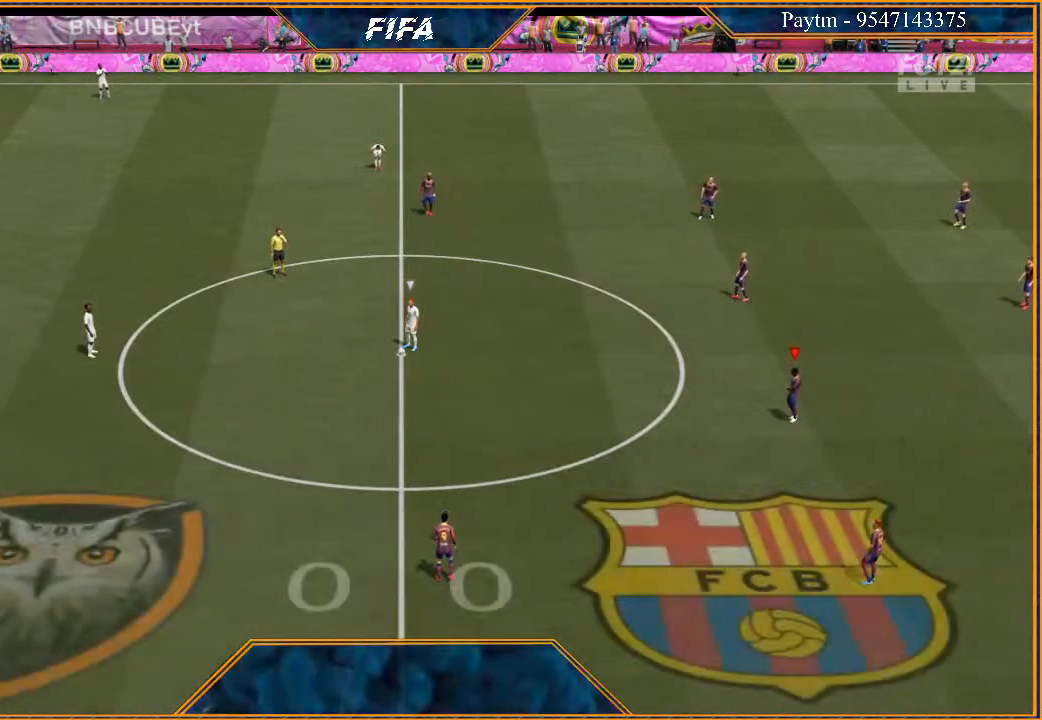
{"buttons": [], "left_stick": "center", "right_stick": "center", "events": []}
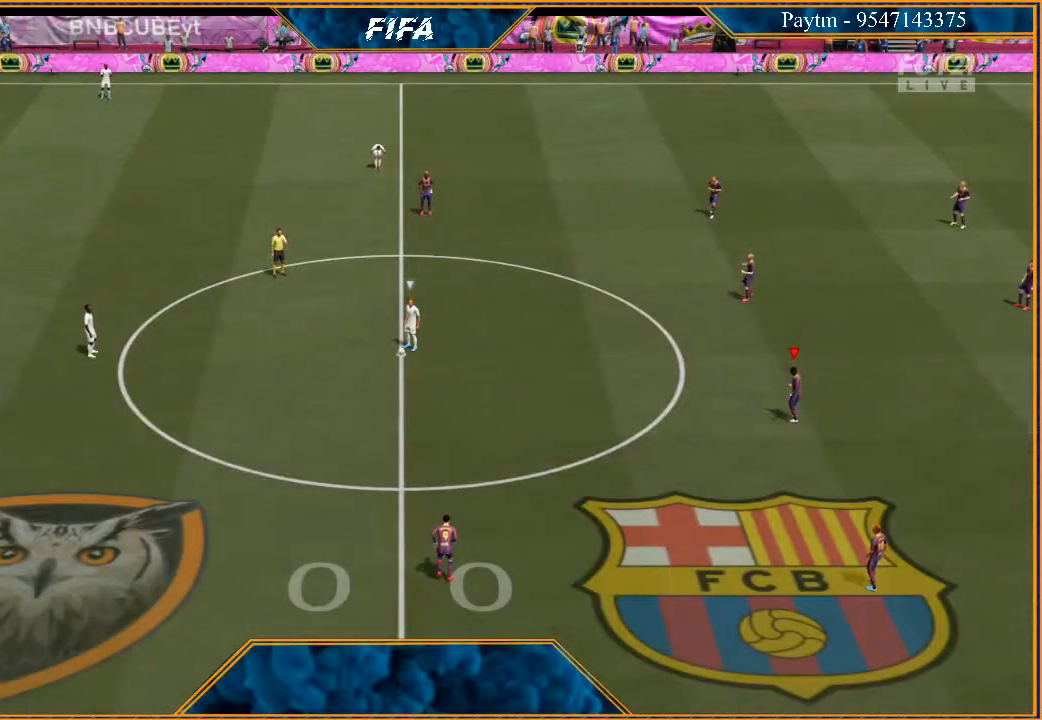
{"buttons": [], "left_stick": "center", "right_stick": "center", "events": []}
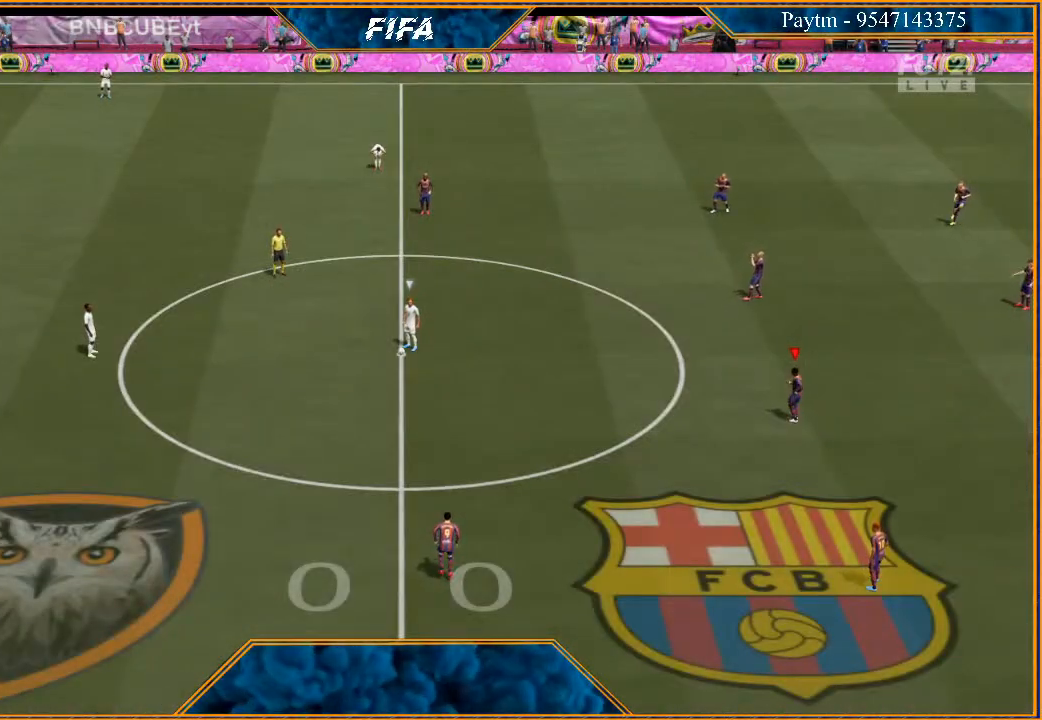
{"buttons": [], "left_stick": "center", "right_stick": "center", "events": []}
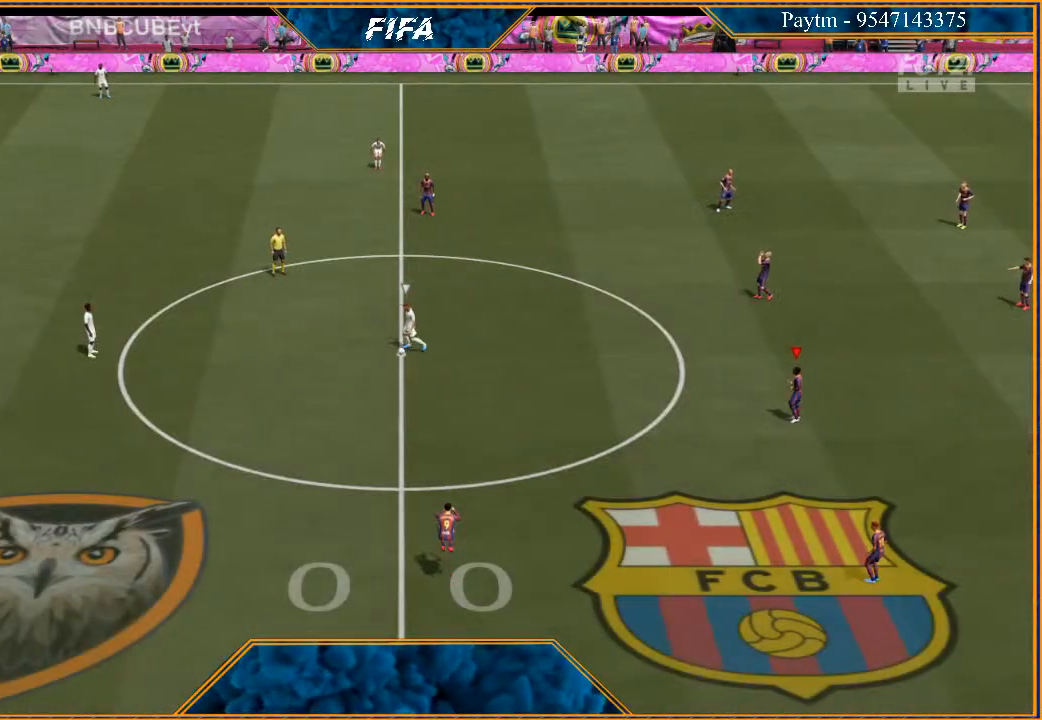
{"buttons": [], "left_stick": "center", "right_stick": "center", "events": []}
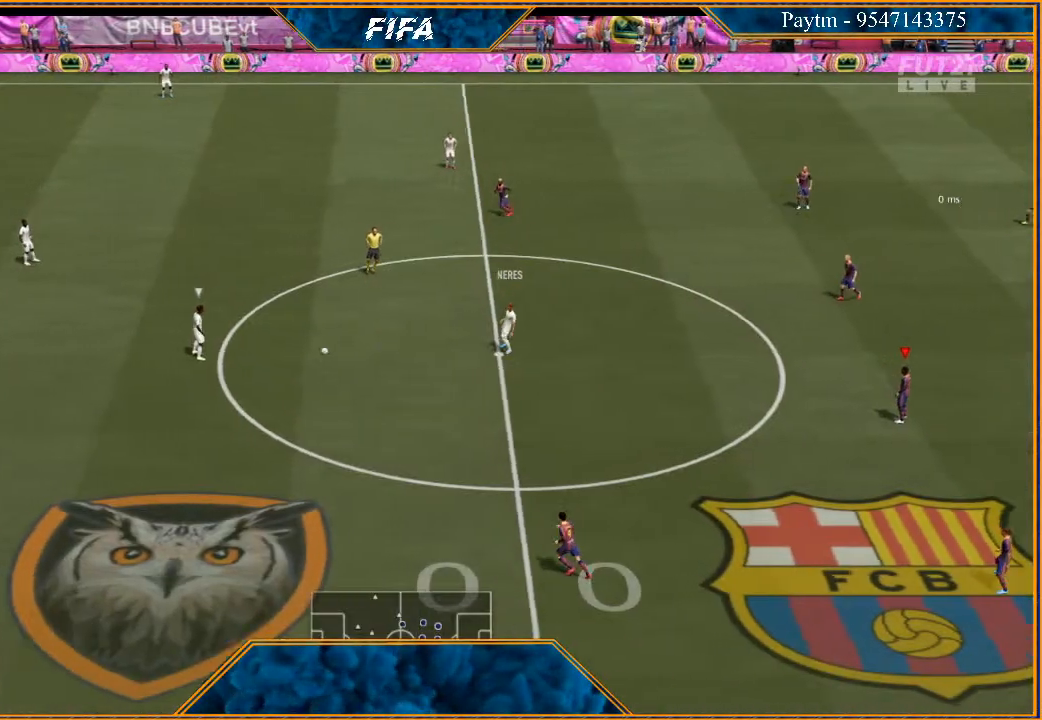
{"buttons": [], "left_stick": "center", "right_stick": "center", "events": [[133, "left_stick", "right"], [300, "left_stick", "center"]]}
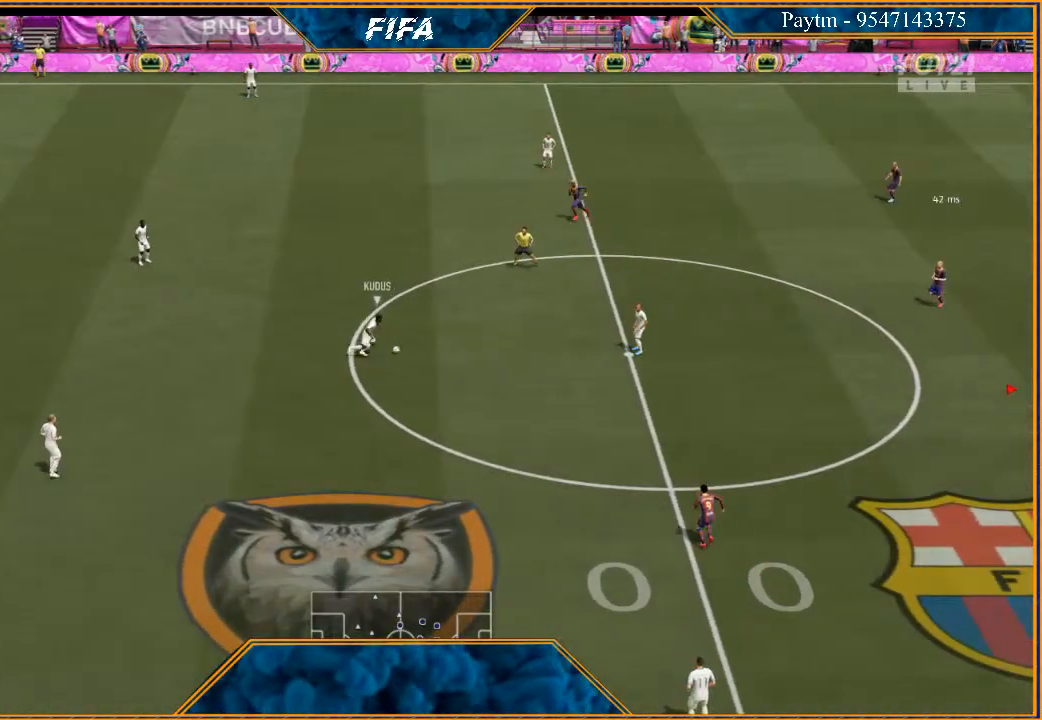
{"buttons": [], "left_stick": "center", "right_stick": "center", "events": []}
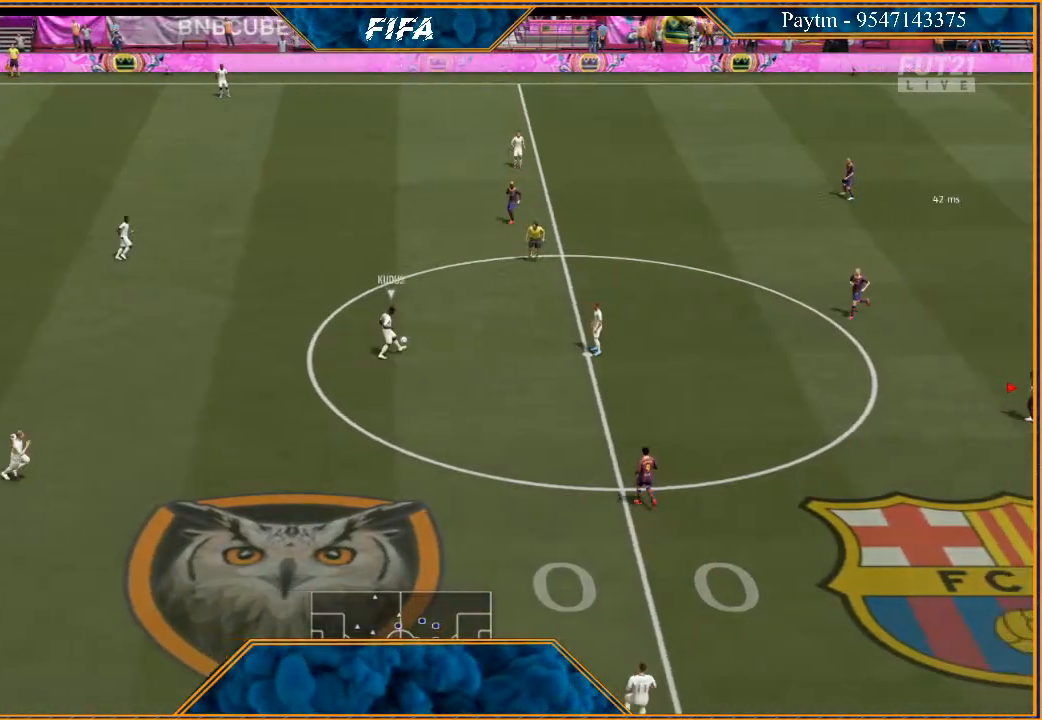
{"buttons": [], "left_stick": "center", "right_stick": "center", "events": []}
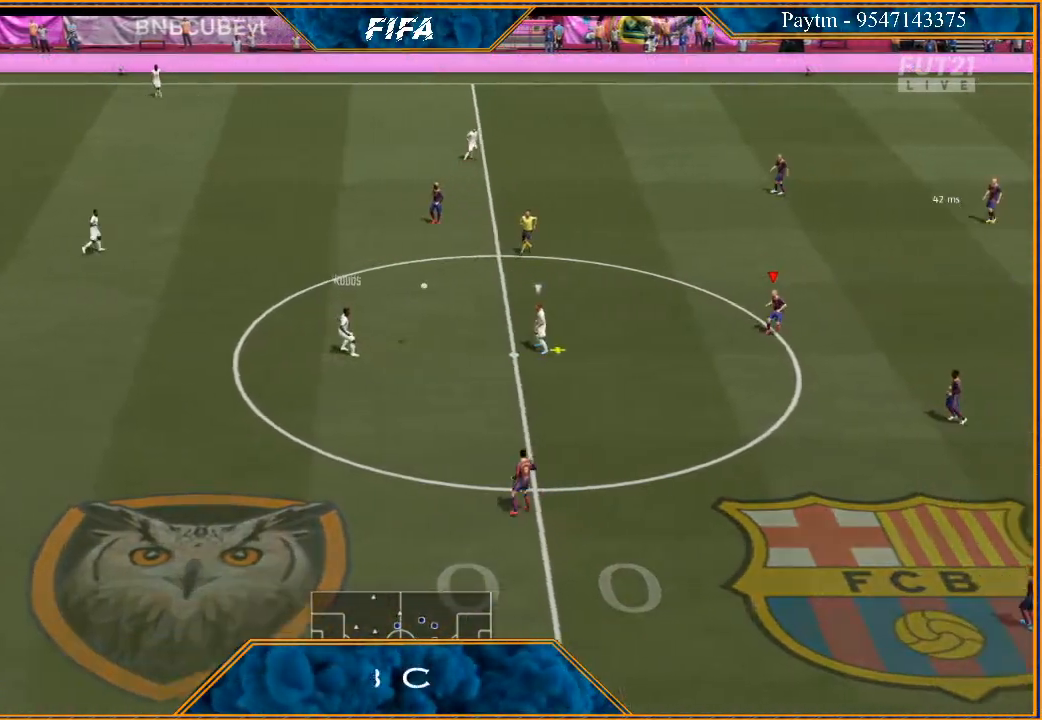
{"buttons": [], "left_stick": "center", "right_stick": "center", "events": []}
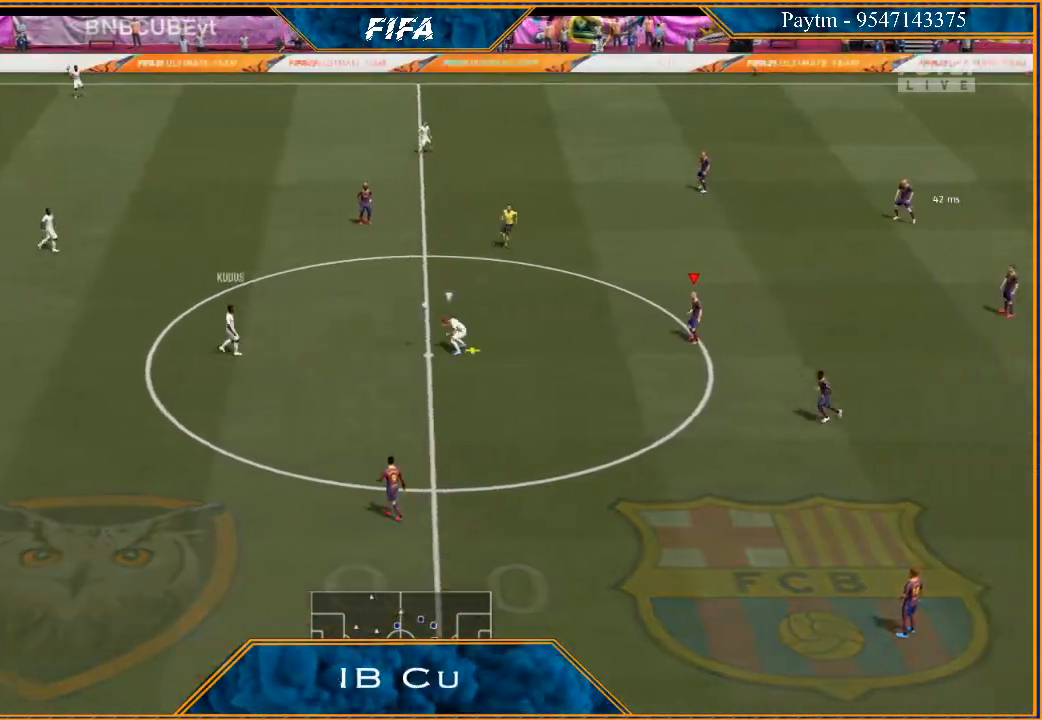
{"buttons": [], "left_stick": "center", "right_stick": "center", "events": []}
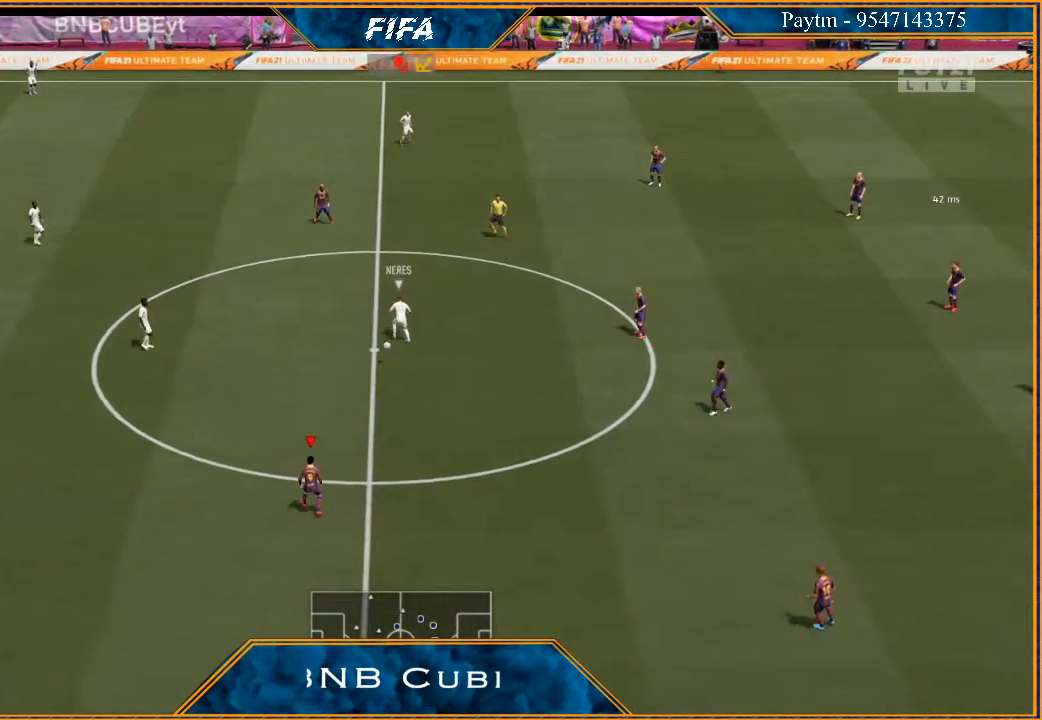
{"buttons": [], "left_stick": "up-right", "right_stick": "center", "events": [[167, "left_stick", "down-left"], [400, "left_stick", "right"], [467, "left_stick", "up-right"]]}
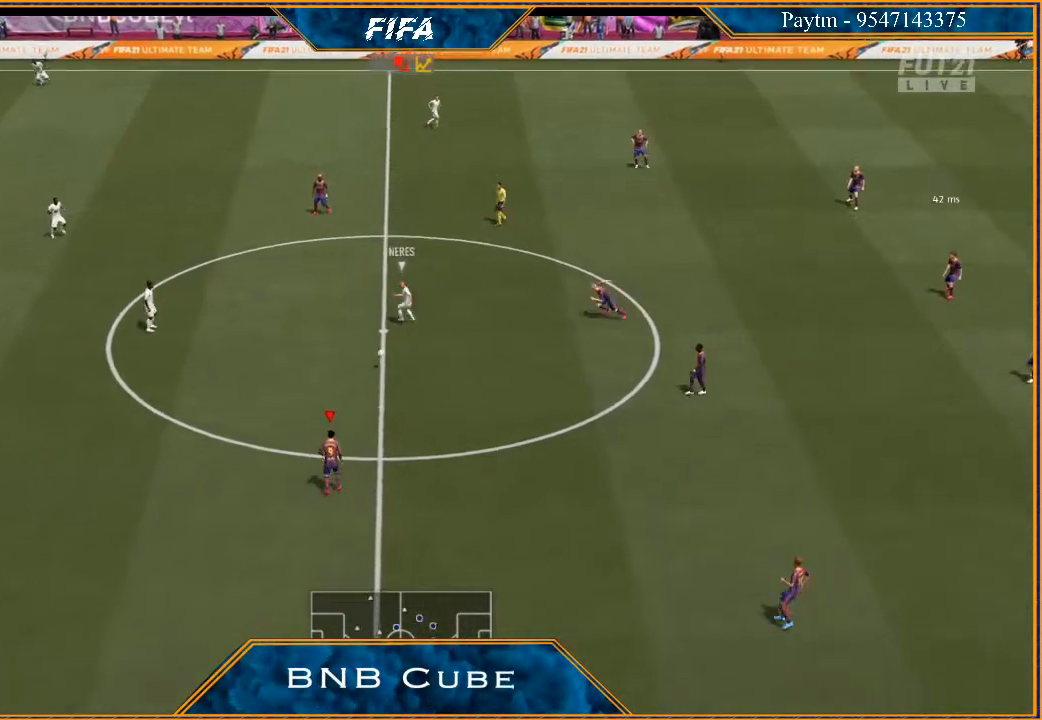
{"buttons": ["R2"], "left_stick": "left", "right_stick": "center", "events": [[100, "left_stick", "up"], [300, "R2", "down"], [333, "left_stick", "up-left"], [433, "left_stick", "left"]]}
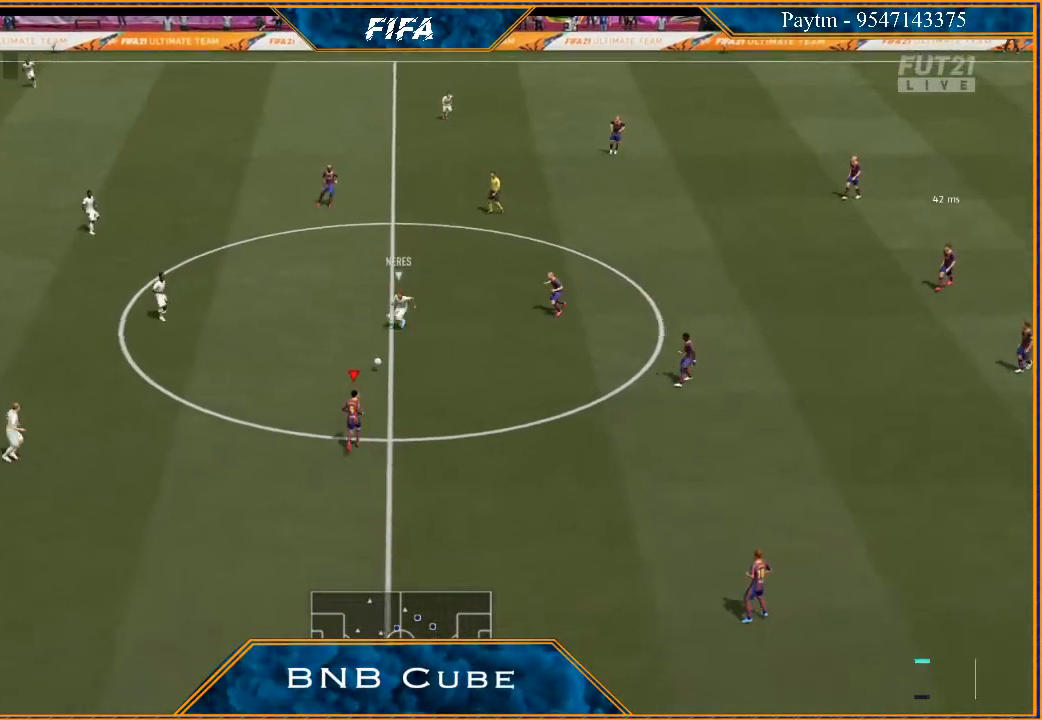
{"buttons": ["R2"], "left_stick": "left", "right_stick": "center", "events": []}
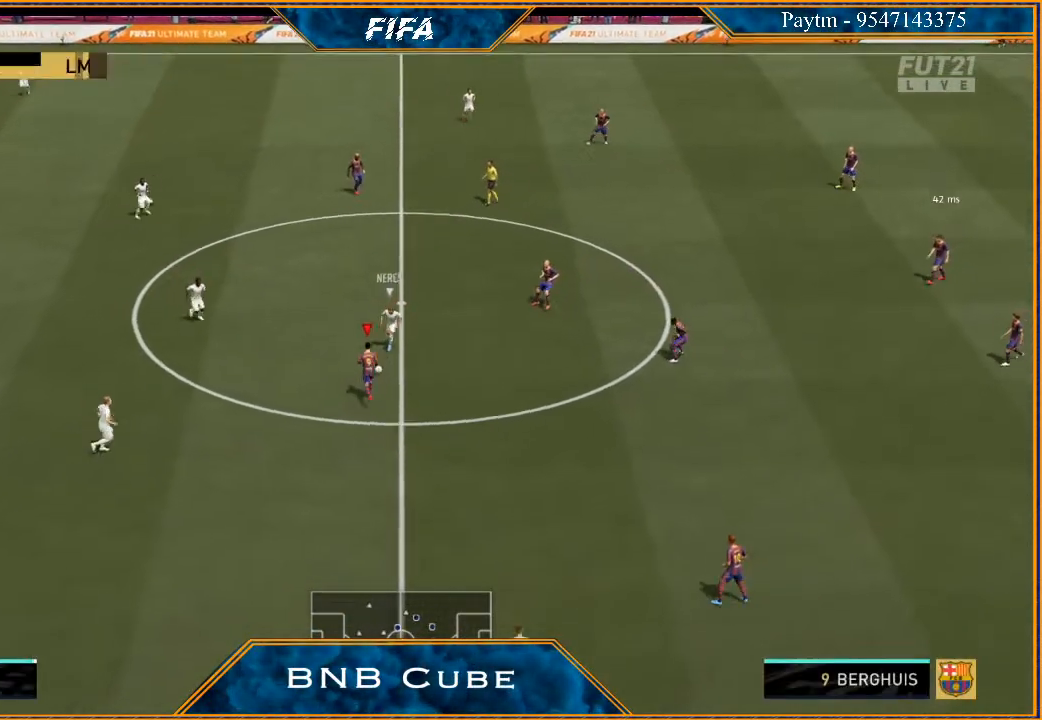
{"buttons": ["R2"], "left_stick": "left", "right_stick": "center", "events": []}
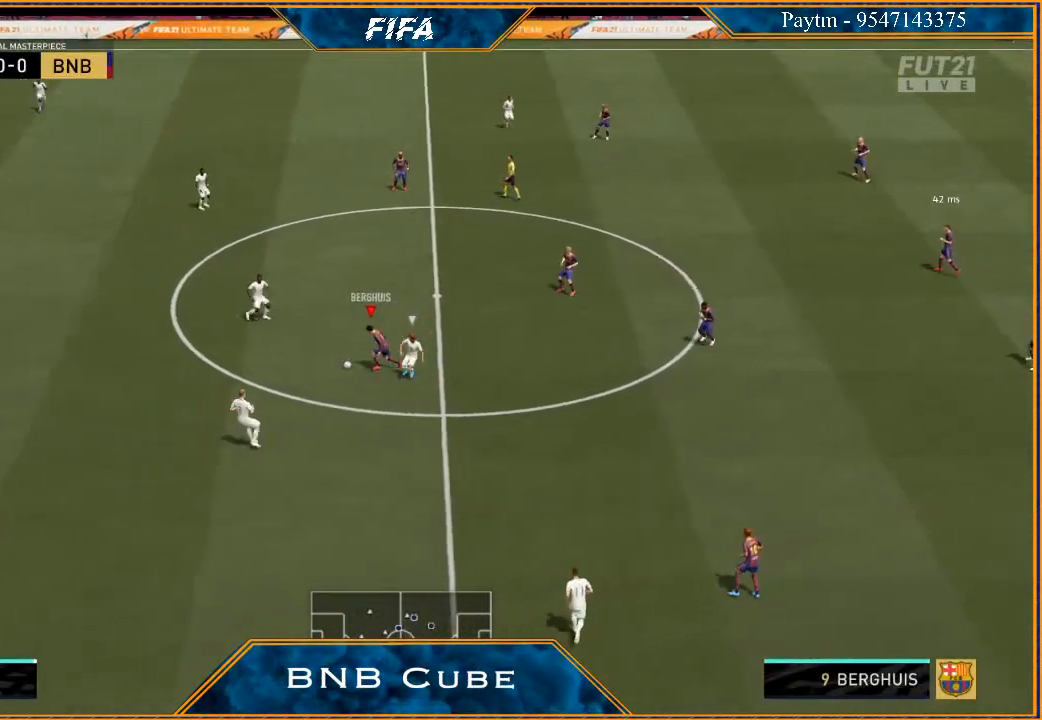
{"buttons": ["R2"], "left_stick": "left", "right_stick": "center", "events": []}
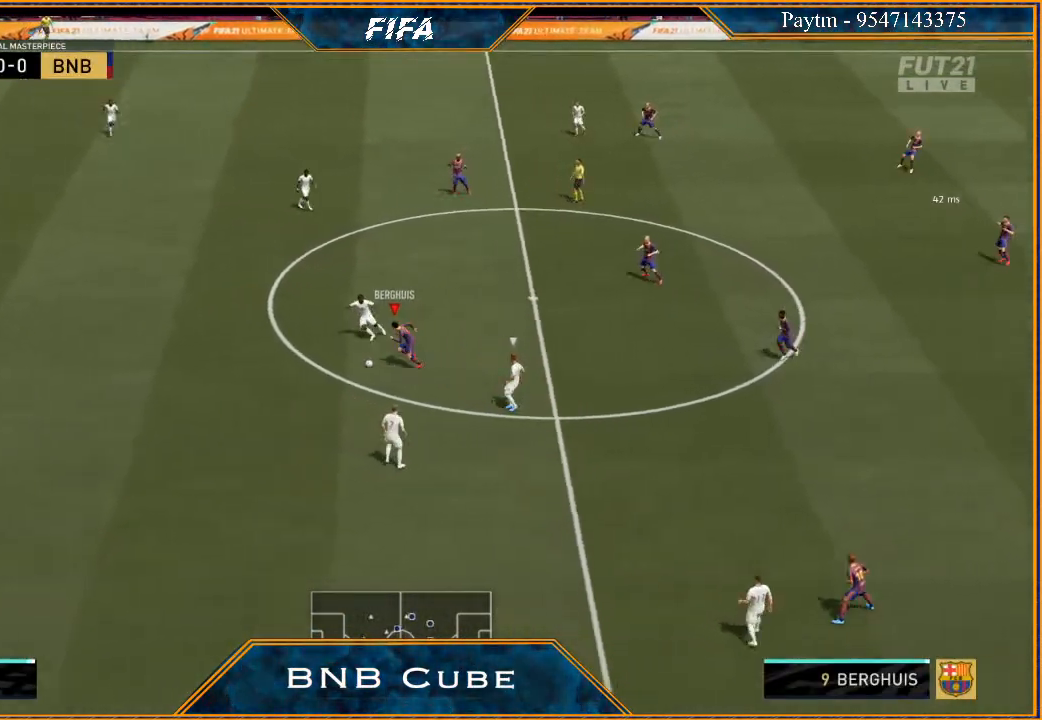
{"buttons": ["R2"], "left_stick": "down-left", "right_stick": "center", "events": [[33, "left_stick", "down-left"], [67, "L1", "down"], [300, "L1", "up"]]}
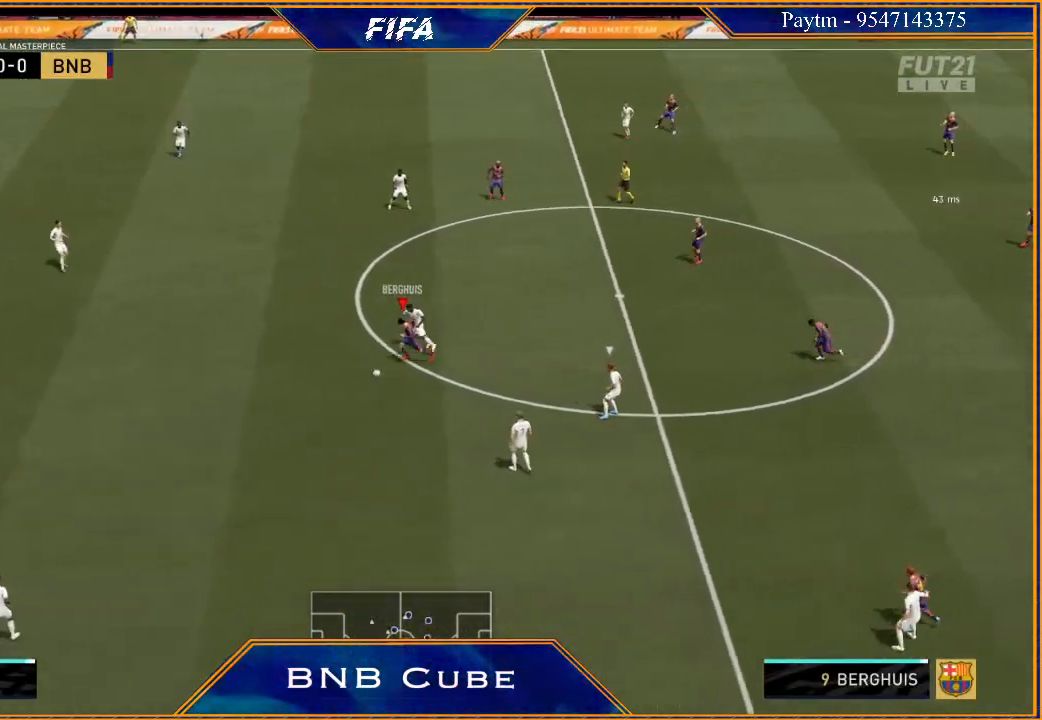
{"buttons": ["R2"], "left_stick": "down-left", "right_stick": "center", "events": []}
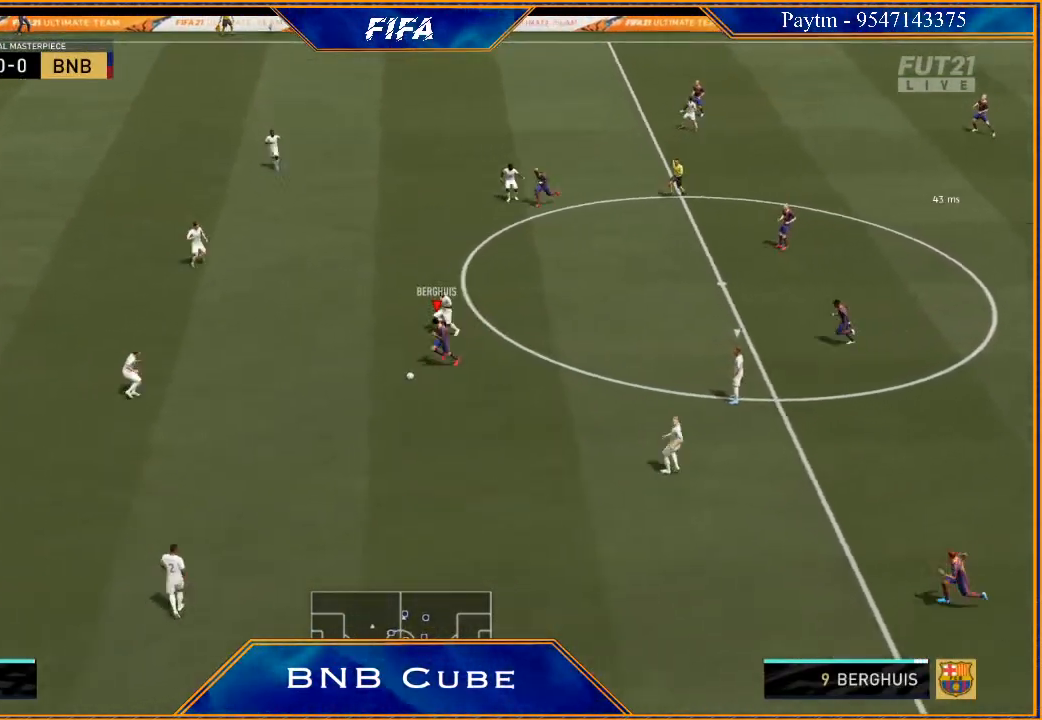
{"buttons": ["R2"], "left_stick": "down-left", "right_stick": "center", "events": []}
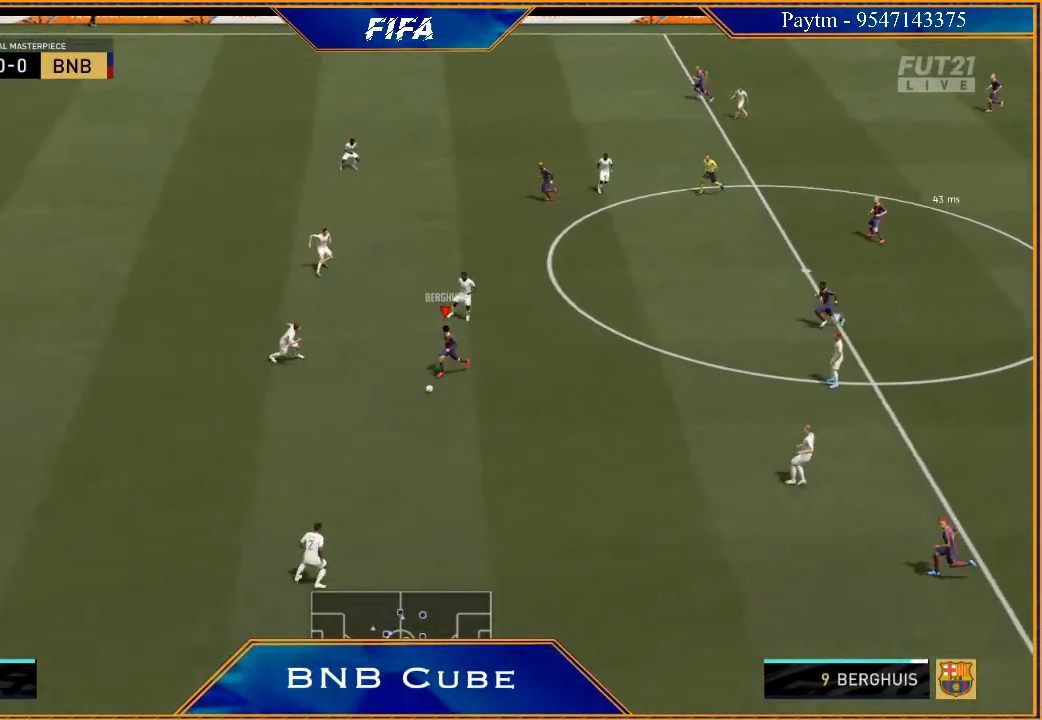
{"buttons": ["R2"], "left_stick": "left", "right_stick": "center", "events": [[233, "left_stick", "left"]]}